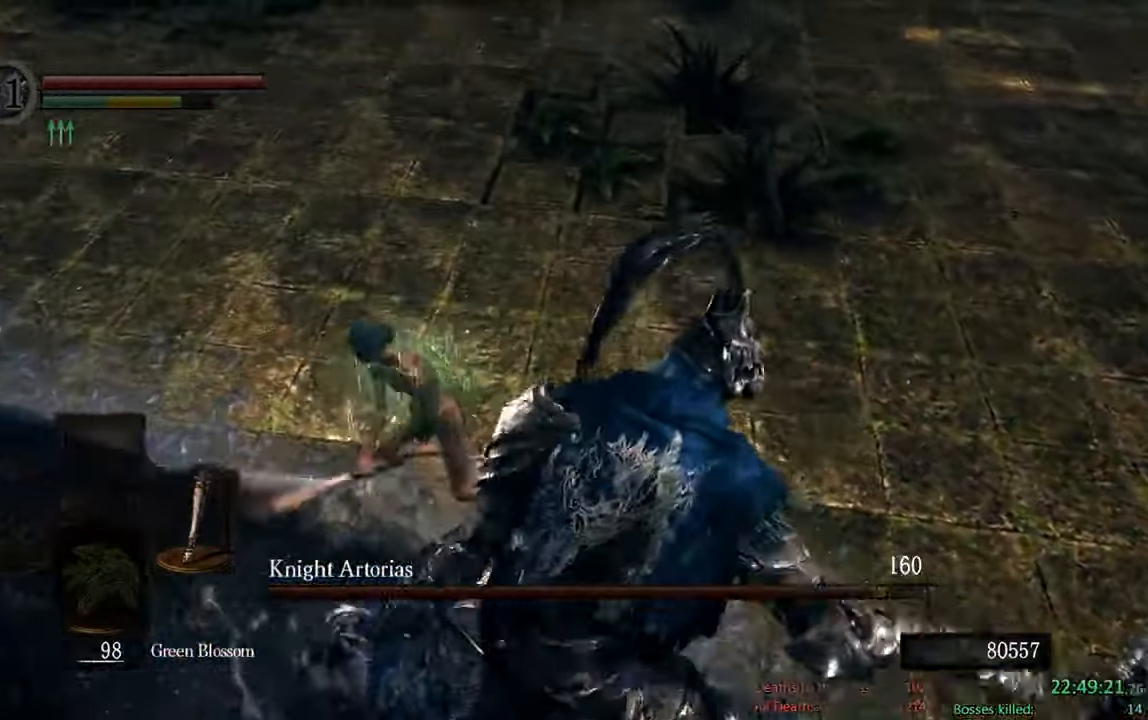
Gameplay with a controller (Xbox layout); each line is a JSON object with the inputs held at the frame after it (dt_ms = milliseconds from this image to that frame). "events" lists button and stick changes between this image and that frame as [ms after this image, input, new state], when the widget could be followed in between.
{"dt_ms": 500, "buttons": ["B"], "left_stick": "up-right", "right_stick": "center", "events": [[83, "B", "up"], [83, "left_stick", "down-right"], [317, "left_stick", "up-right"], [383, "B", "down"]]}
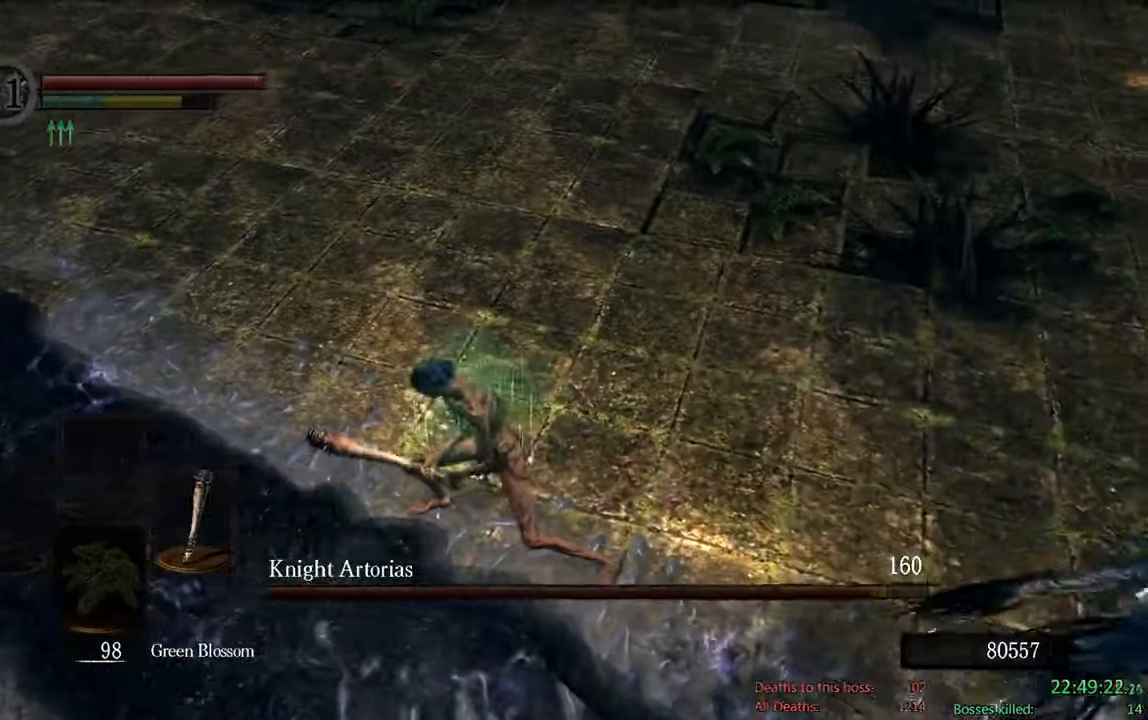
{"dt_ms": 500, "buttons": ["B"], "left_stick": "left", "right_stick": "center"}
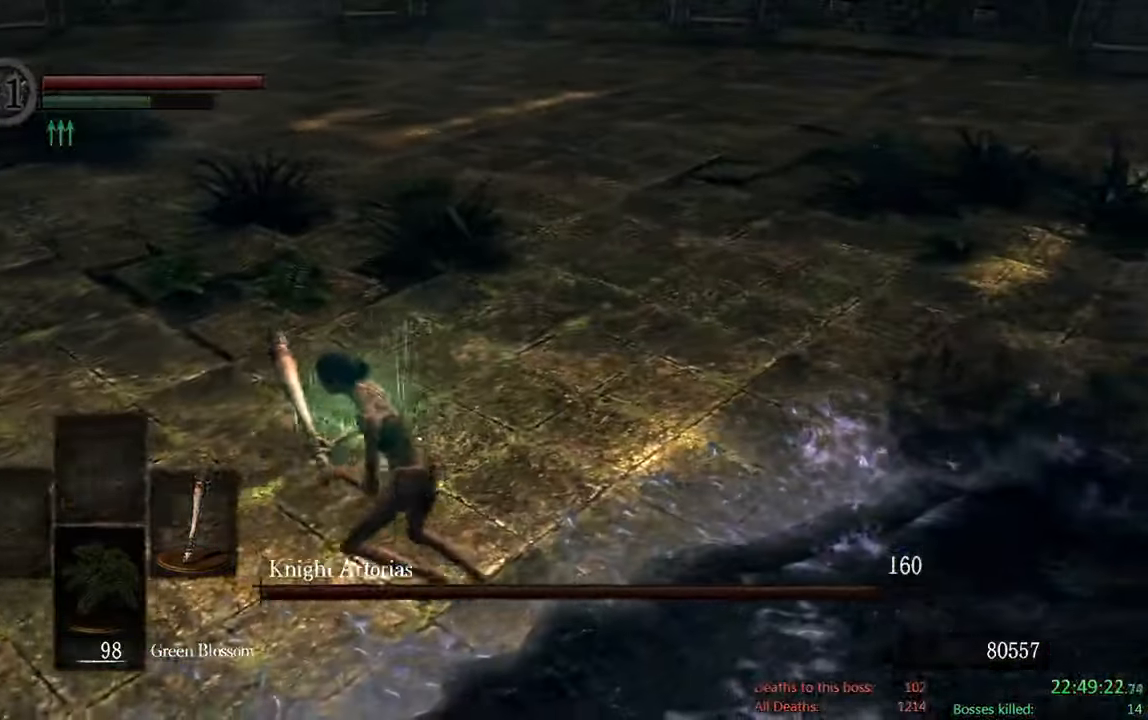
{"dt_ms": 500, "buttons": ["B"], "left_stick": "left", "right_stick": "right", "events": [[333, "right_stick", "right"]]}
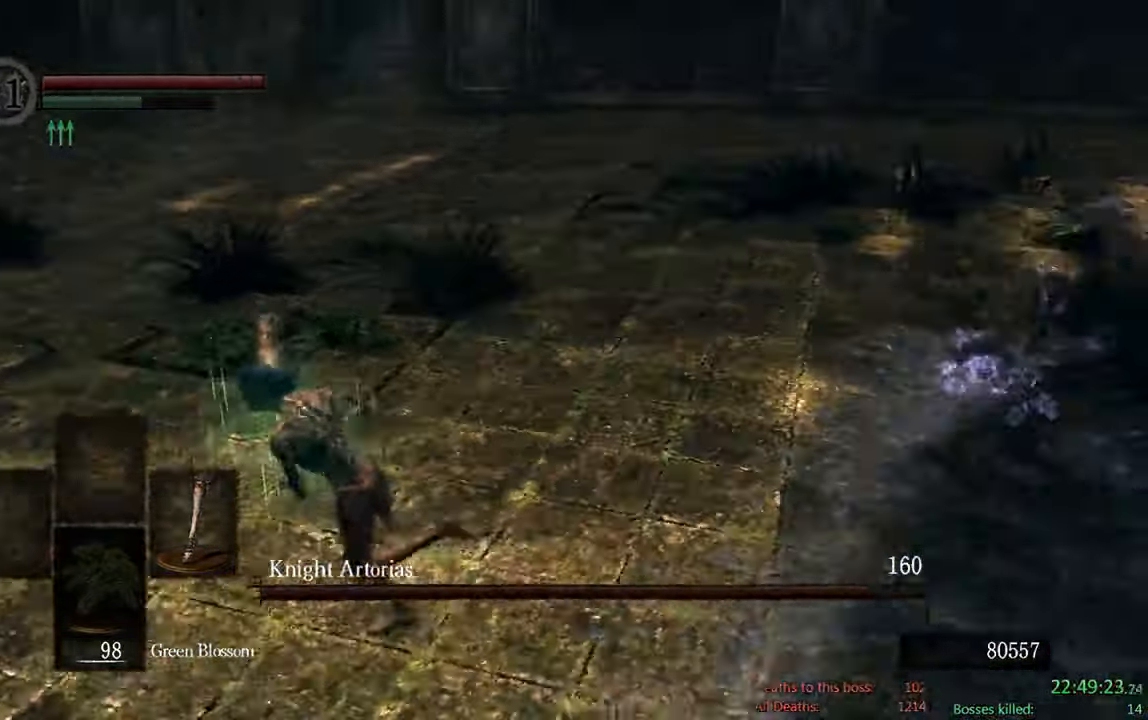
{"dt_ms": 1000, "buttons": [], "left_stick": "down", "right_stick": "center", "events": [[133, "right_stick", "center"], [167, "left_stick", "down-left"], [300, "left_stick", "down"], [517, "right_stick", "right"], [667, "right_stick", "center"], [984, "B", "up"]]}
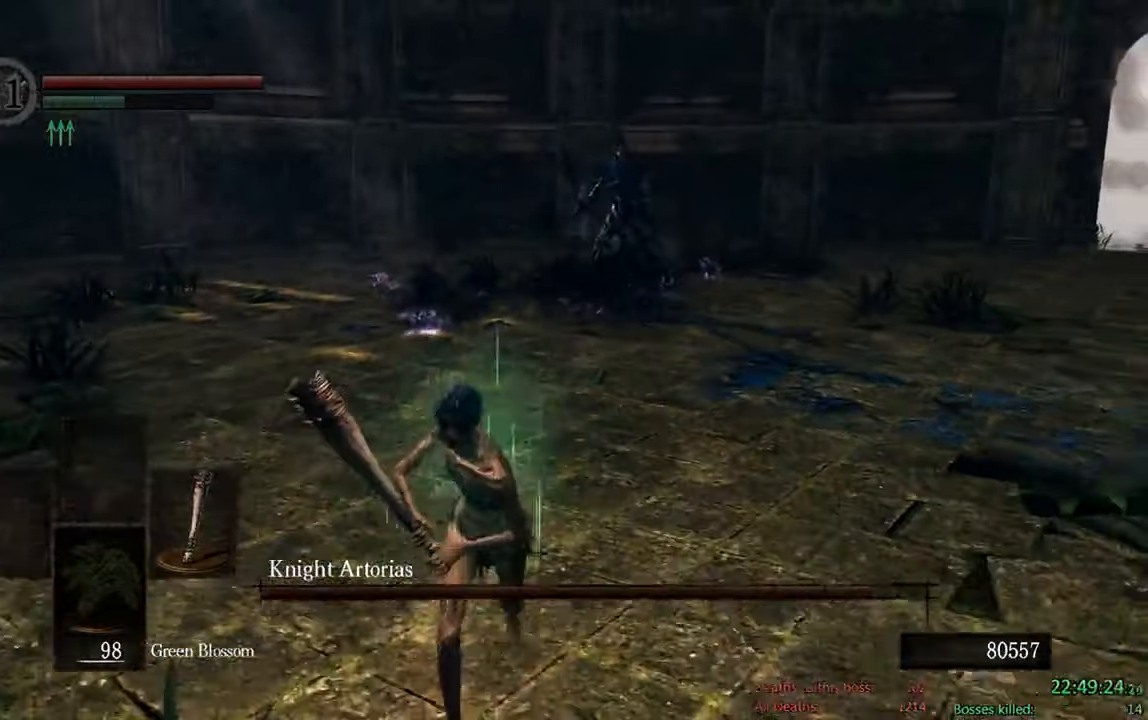
{"dt_ms": 500, "buttons": [], "left_stick": "down", "right_stick": "center", "events": []}
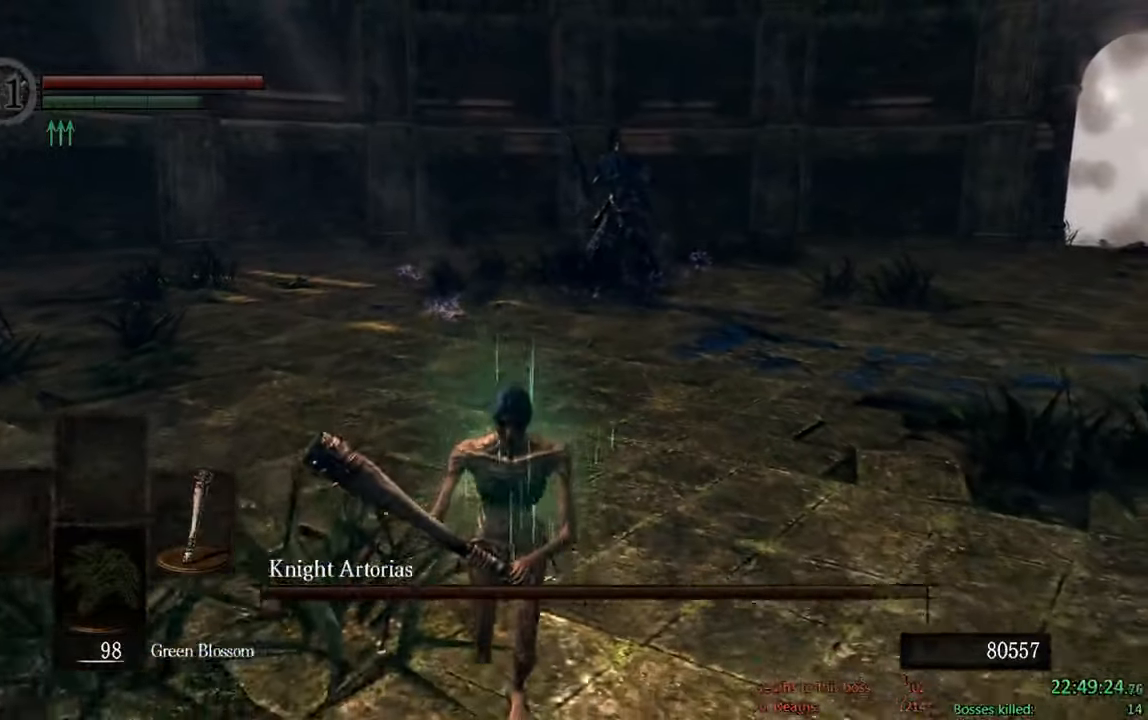
{"dt_ms": 500, "buttons": [], "left_stick": "down-right", "right_stick": "center"}
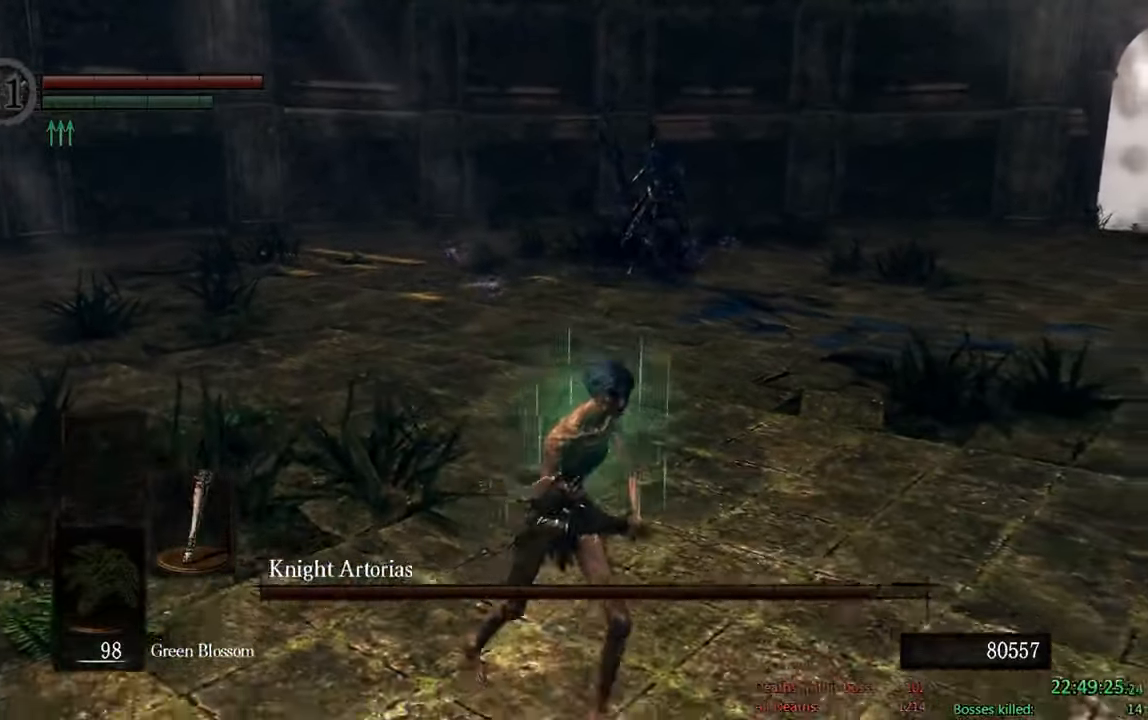
{"dt_ms": 500, "buttons": [], "left_stick": "center", "right_stick": "center", "events": [[200, "right_stick", "left"], [267, "right_stick", "center"], [400, "left_stick", "center"]]}
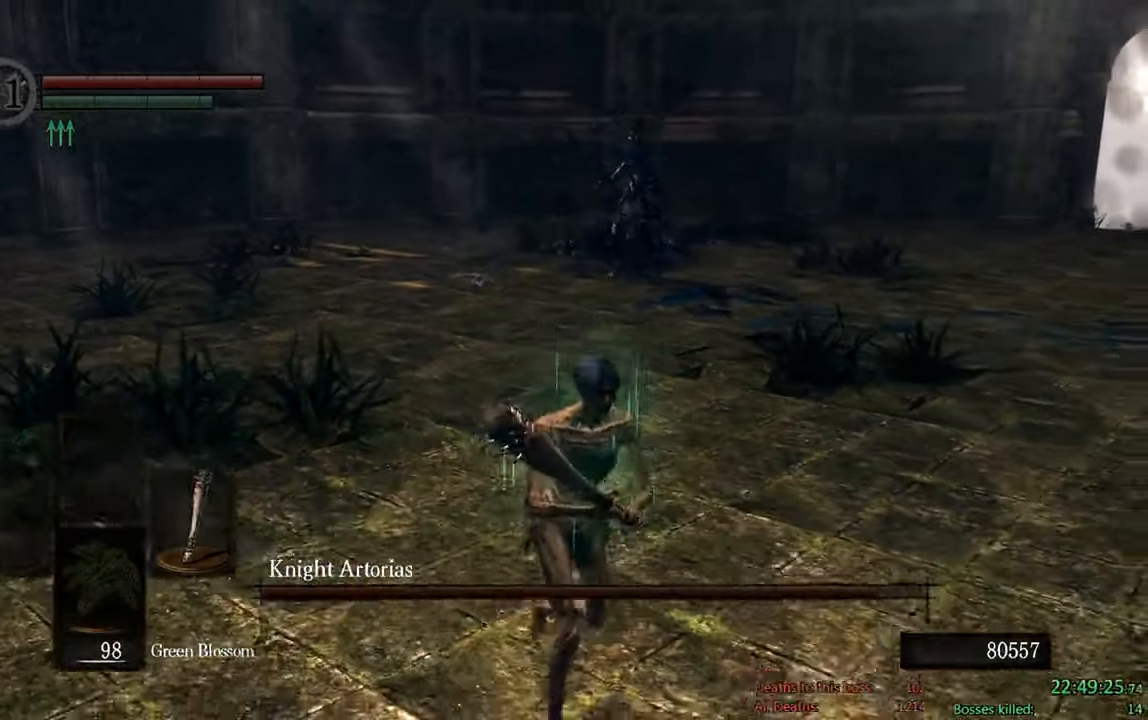
{"dt_ms": 500, "buttons": ["B"], "left_stick": "down-right", "right_stick": "center", "events": [[134, "left_stick", "right"], [167, "right_stick", "up-left"], [217, "left_stick", "down-right"], [300, "right_stick", "center"], [500, "B", "down"]]}
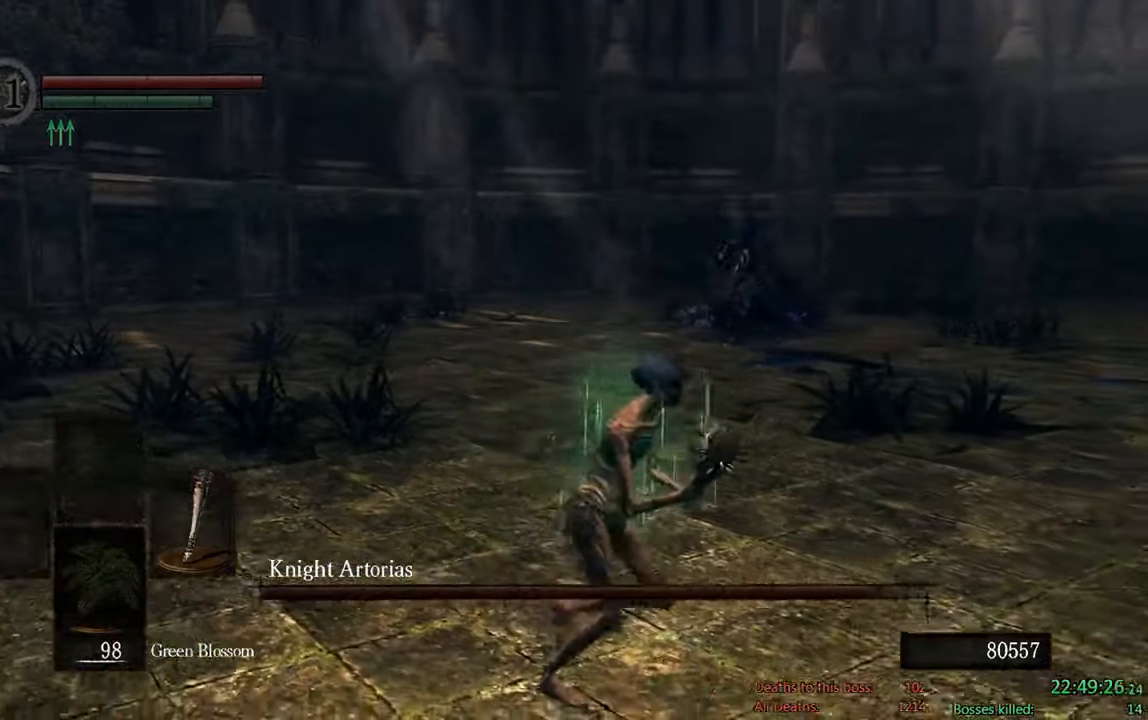
{"dt_ms": 500, "buttons": ["B"], "left_stick": "down-right", "right_stick": "center", "events": [[234, "right_stick", "left"], [400, "right_stick", "center"]]}
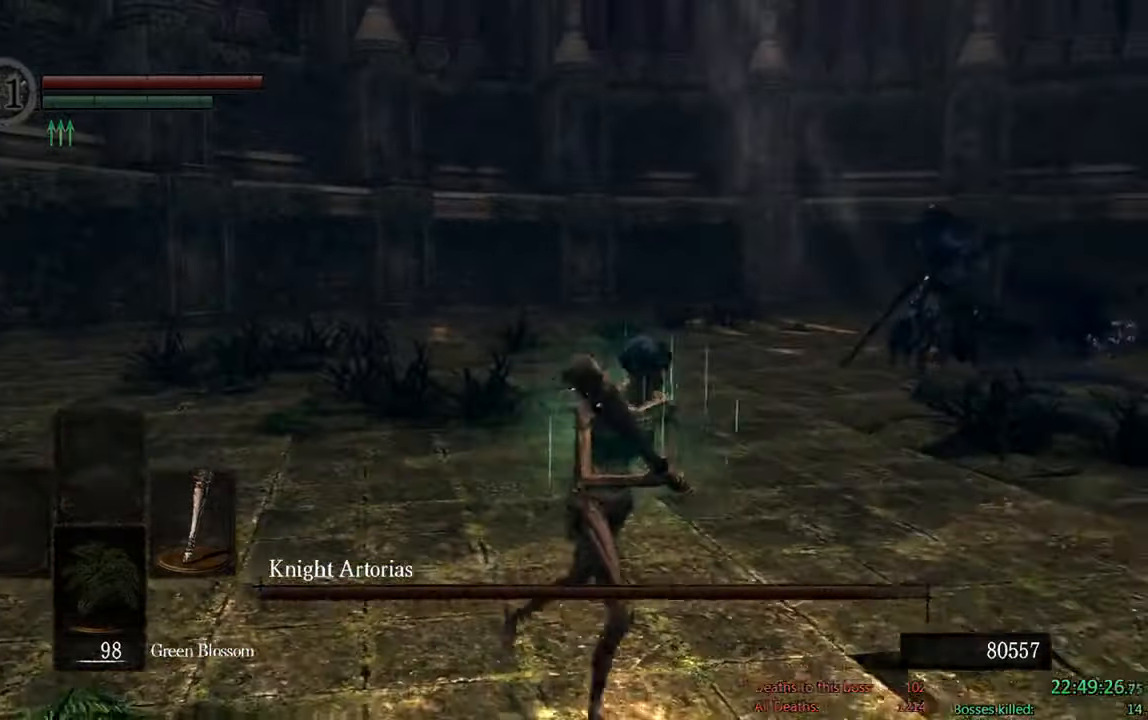
{"dt_ms": 500, "buttons": ["B"], "left_stick": "down-right", "right_stick": "center", "events": []}
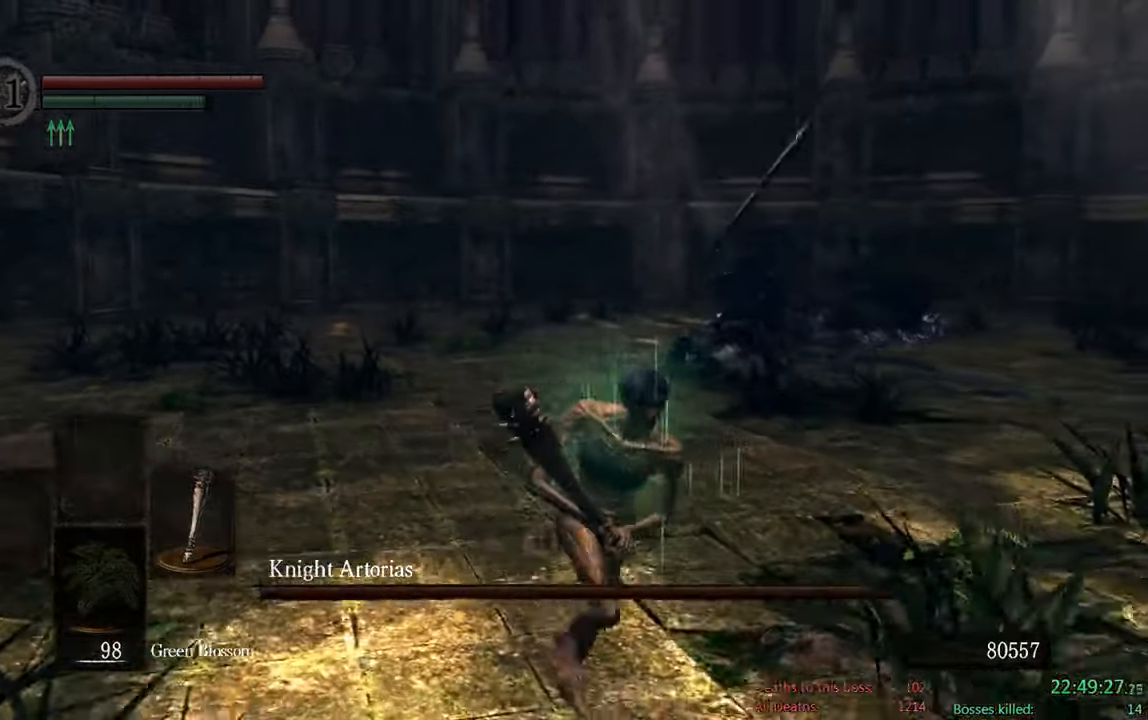
{"dt_ms": 500, "buttons": ["B"], "left_stick": "right", "right_stick": "center", "events": [[317, "left_stick", "right"]]}
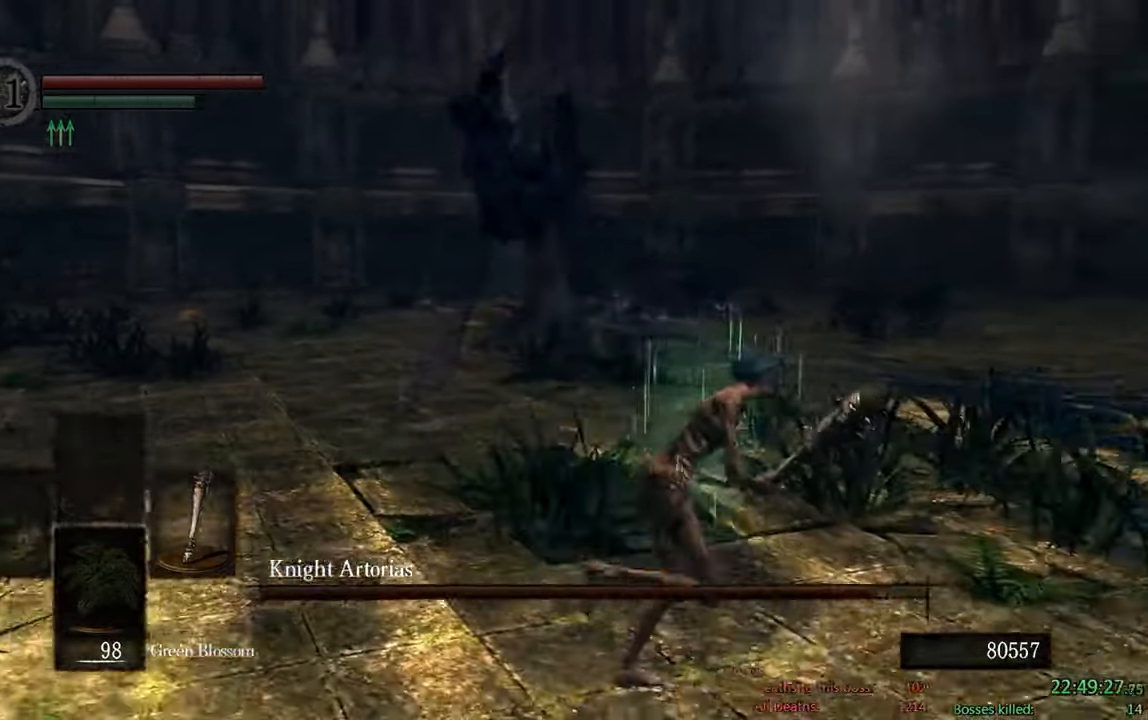
{"dt_ms": 1000, "buttons": [], "left_stick": "up-left", "right_stick": "center", "events": [[50, "right_stick", "down"], [284, "left_stick", "up-right"], [400, "right_stick", "center"], [584, "left_stick", "up-left"], [966, "B", "up"]]}
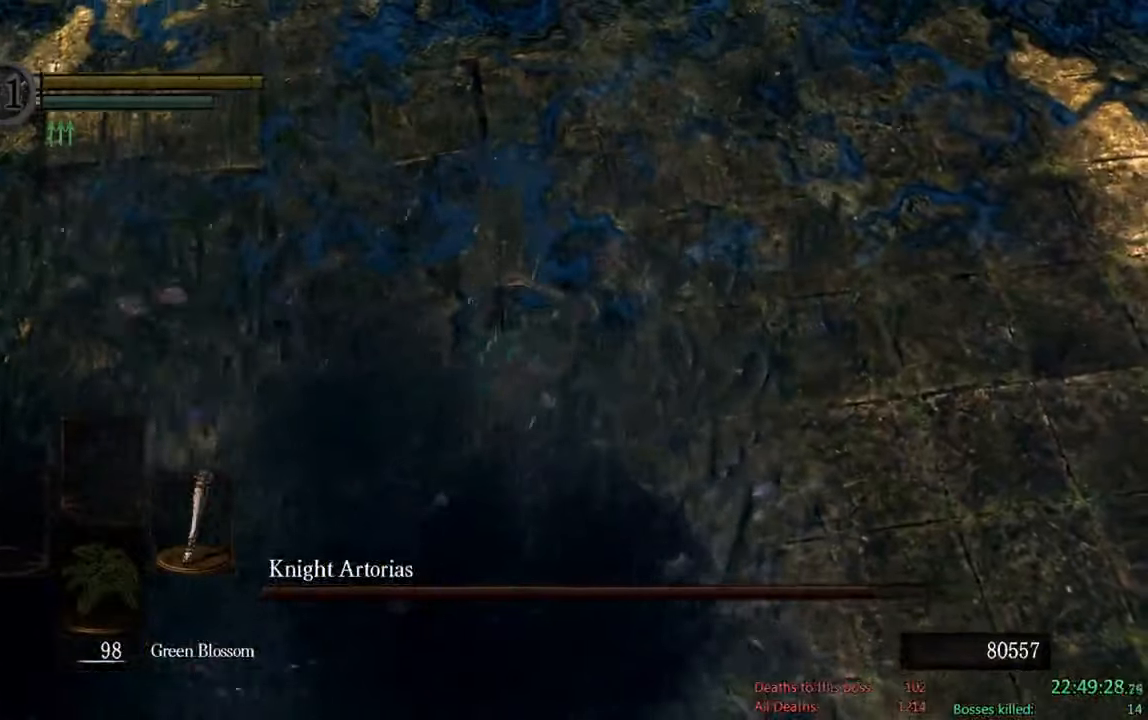
{"dt_ms": 500, "buttons": [], "left_stick": "center", "right_stick": "center", "events": [[116, "left_stick", "center"], [133, "right_stick", "down-left"], [300, "right_stick", "center"]]}